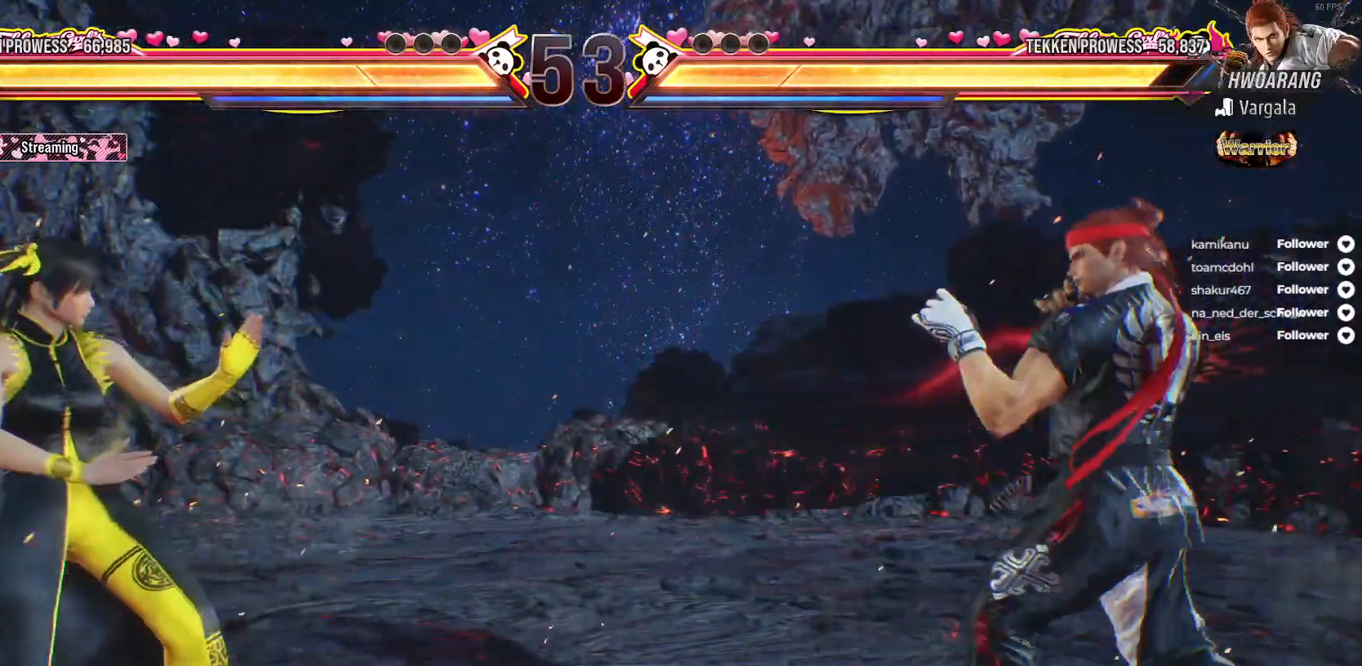
Gameplay with a controller (Xbox layout); each line is a JSON object with the inputs held at the frame after it. "events" lists button and stick changes between this image and that frame as [ms after this image, input, new state], when the widget could be followed in between. Not read: left_stick.
{"buttons": ["DPAD_LEFT"], "right_stick": "center", "events": [[33, "DPAD_RIGHT", "down"], [133, "DPAD_RIGHT", "up"], [217, "DPAD_RIGHT", "down"], [250, "DPAD_RIGHT", "up"], [283, "DPAD_LEFT", "down"]]}
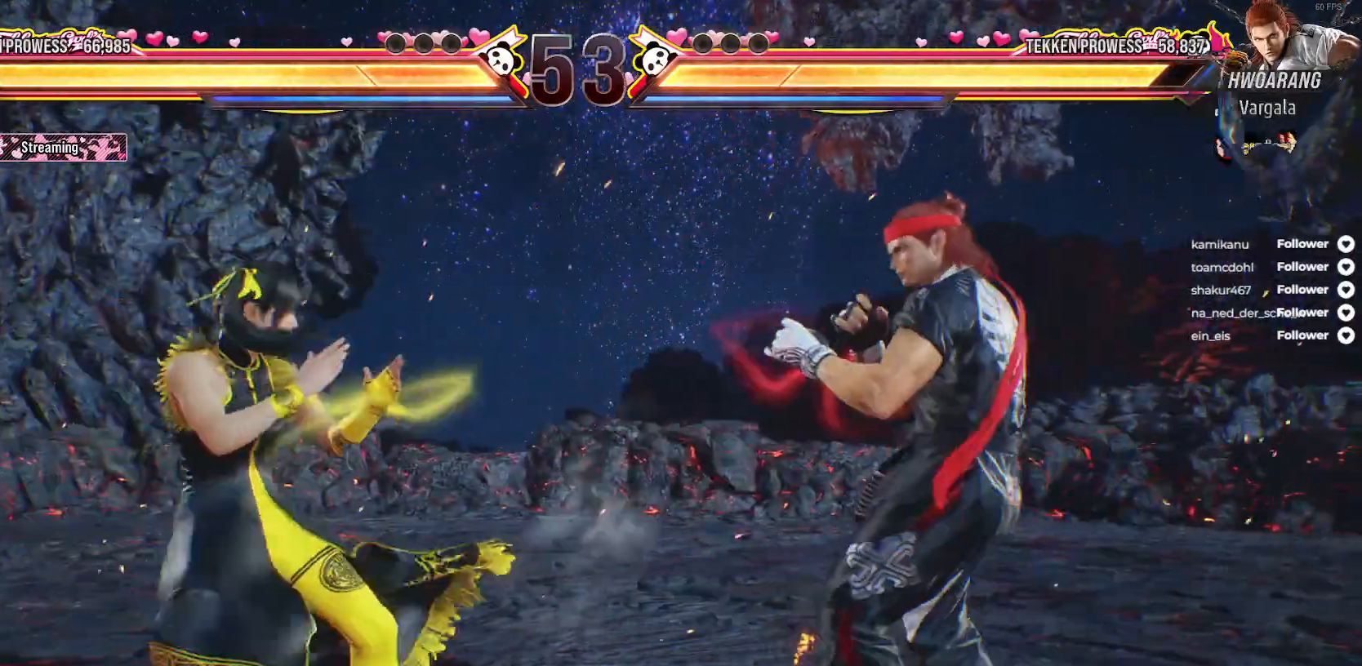
{"buttons": [], "right_stick": "center", "events": [[183, "DPAD_LEFT", "up"], [350, "DPAD_RIGHT", "down"], [450, "DPAD_RIGHT", "up"]]}
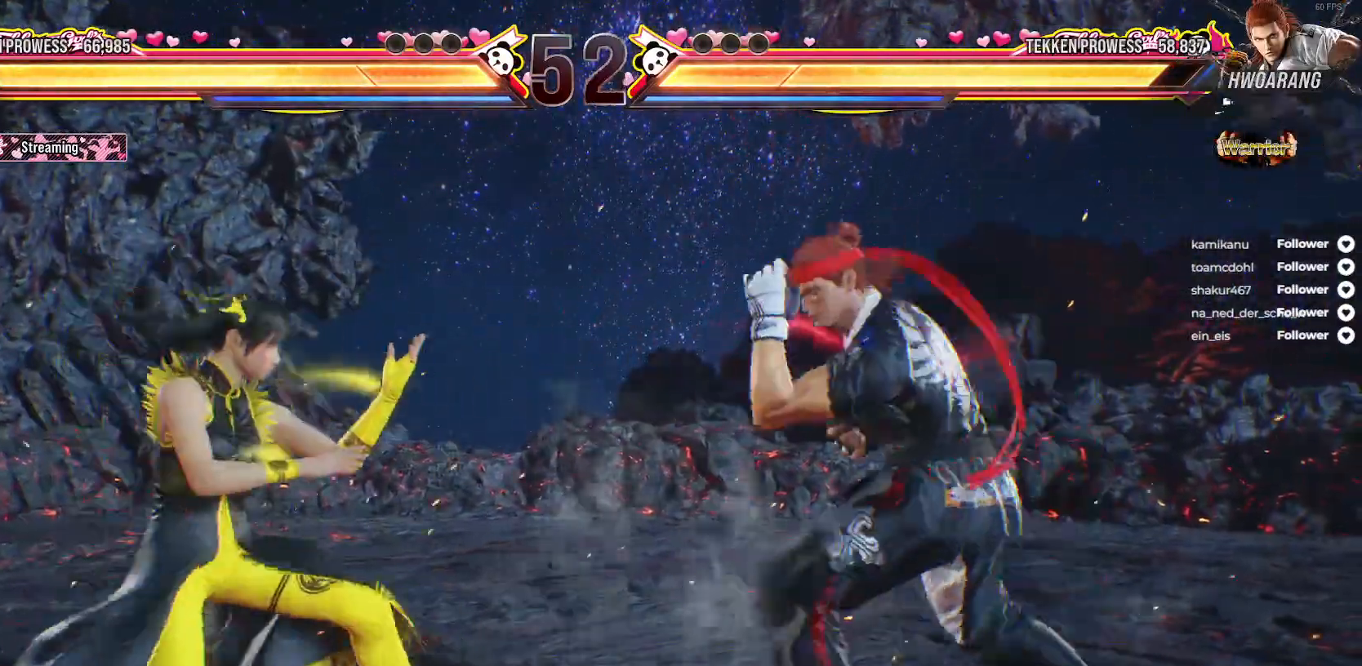
{"buttons": ["DPAD_RIGHT"], "right_stick": "center", "events": [[17, "DPAD_LEFT", "down"], [383, "DPAD_LEFT", "up"], [483, "DPAD_RIGHT", "down"]]}
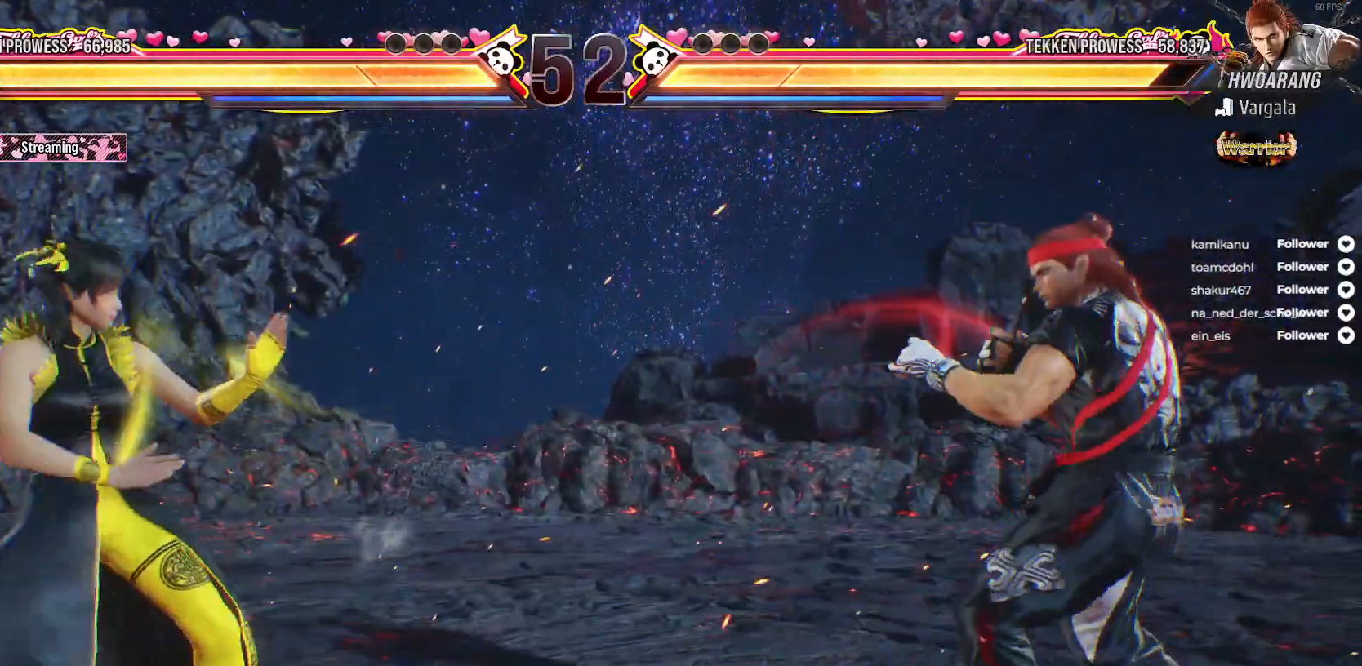
{"buttons": ["L2", "DPAD_DOWN"], "right_stick": "center", "events": [[83, "DPAD_RIGHT", "up"], [167, "DPAD_LEFT", "down"], [283, "DPAD_LEFT", "up"], [317, "DPAD_LEFT", "down"], [350, "DPAD_DOWN", "down"], [450, "DPAD_LEFT", "up"], [467, "L2", "down"]]}
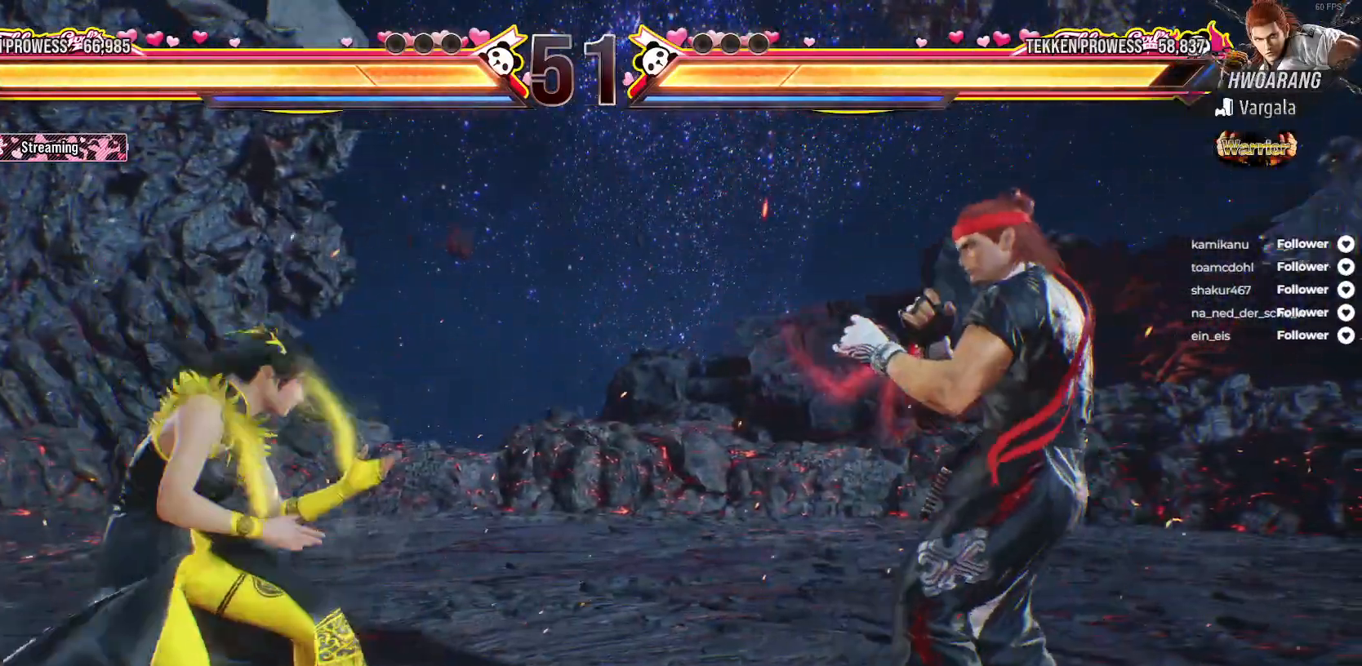
{"buttons": [], "right_stick": "center", "events": [[167, "L2", "up"], [267, "DPAD_DOWN", "up"]]}
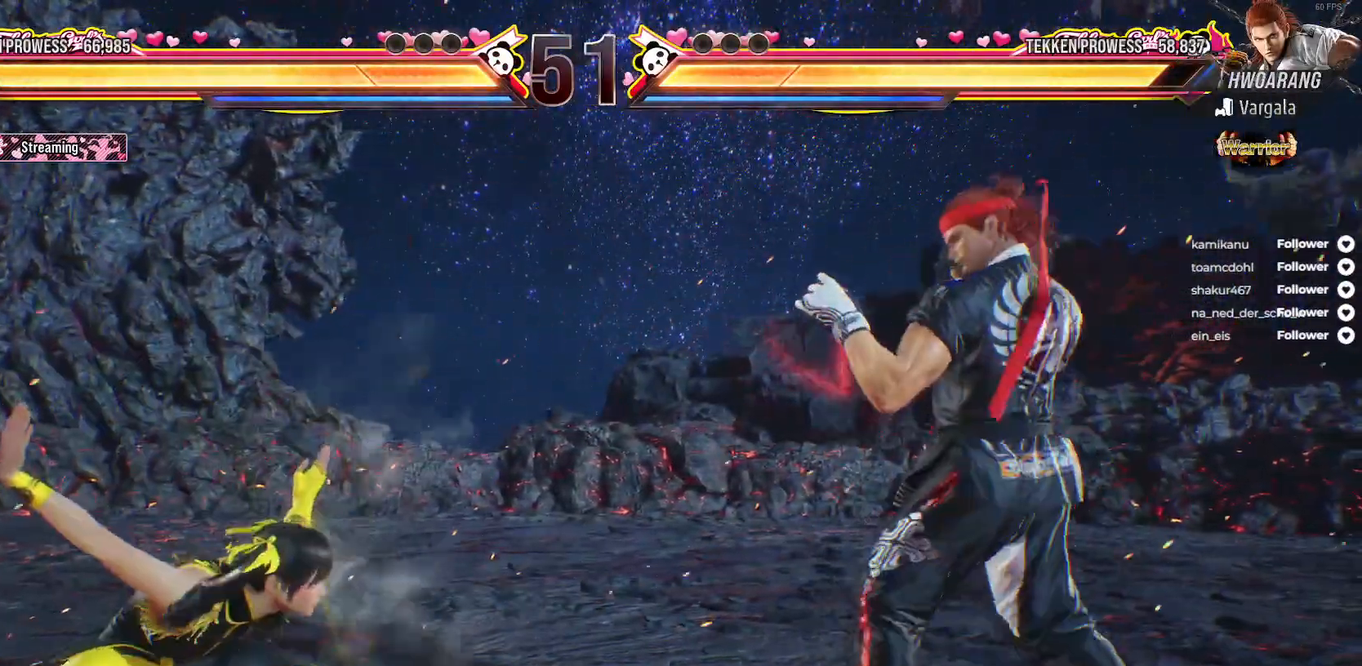
{"buttons": [], "right_stick": "center", "events": [[67, "DPAD_LEFT", "down"], [150, "DPAD_LEFT", "up"], [200, "DPAD_LEFT", "down"], [467, "DPAD_LEFT", "up"]]}
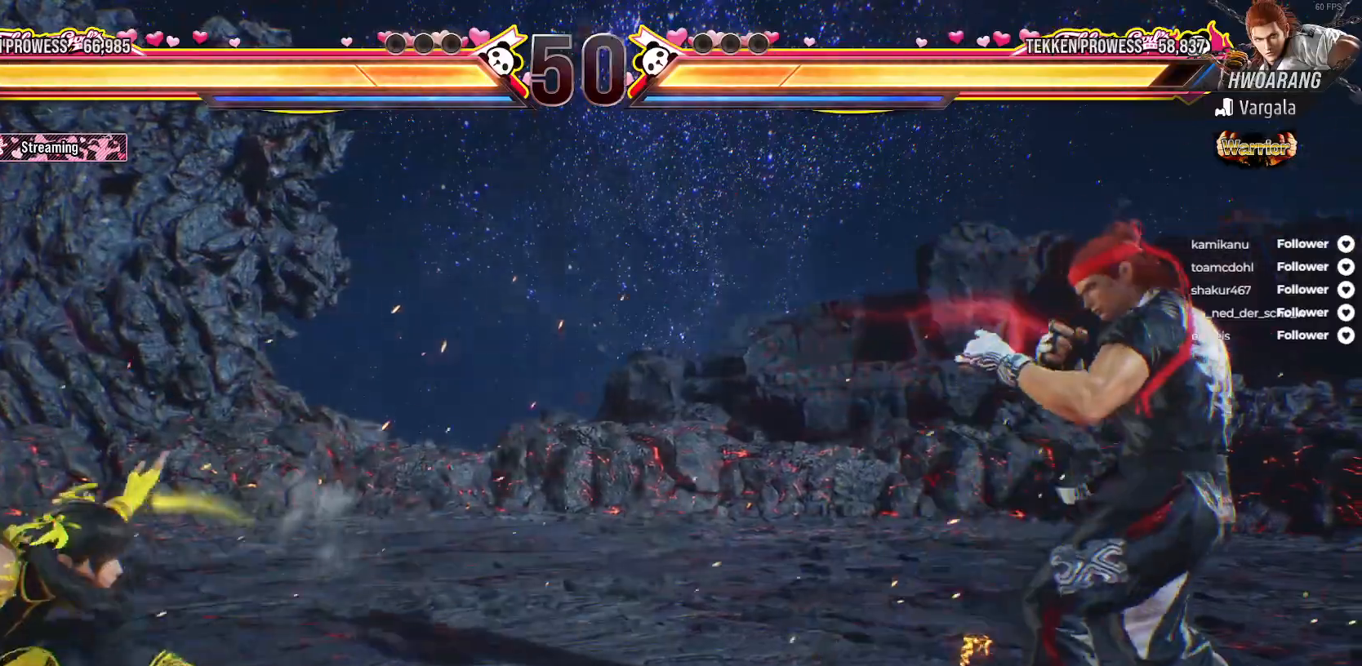
{"buttons": ["A", "DPAD_UP", "DPAD_RIGHT"], "right_stick": "center", "events": [[83, "DPAD_RIGHT", "down"], [183, "DPAD_RIGHT", "up"], [250, "DPAD_RIGHT", "down"], [400, "DPAD_UP", "down"], [450, "A", "down"]]}
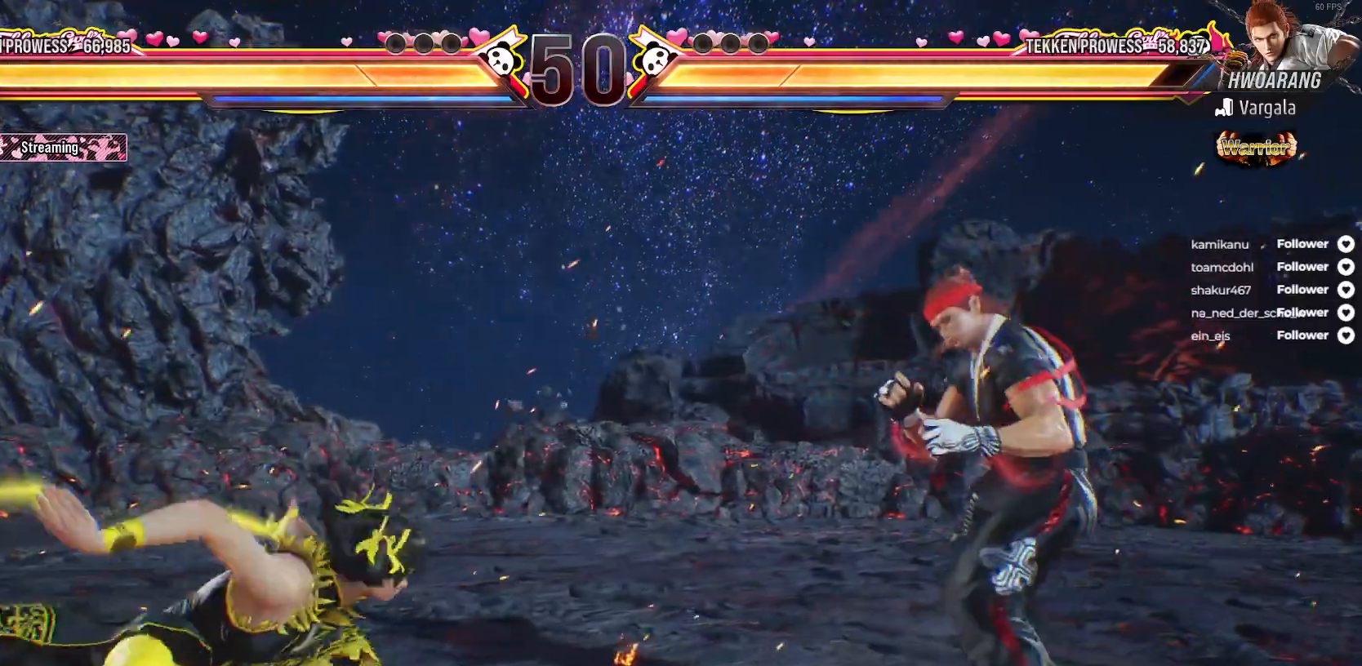
{"buttons": ["DPAD_LEFT"], "right_stick": "center", "events": [[67, "A", "up"], [250, "DPAD_UP", "up"], [283, "DPAD_RIGHT", "up"], [483, "DPAD_LEFT", "down"]]}
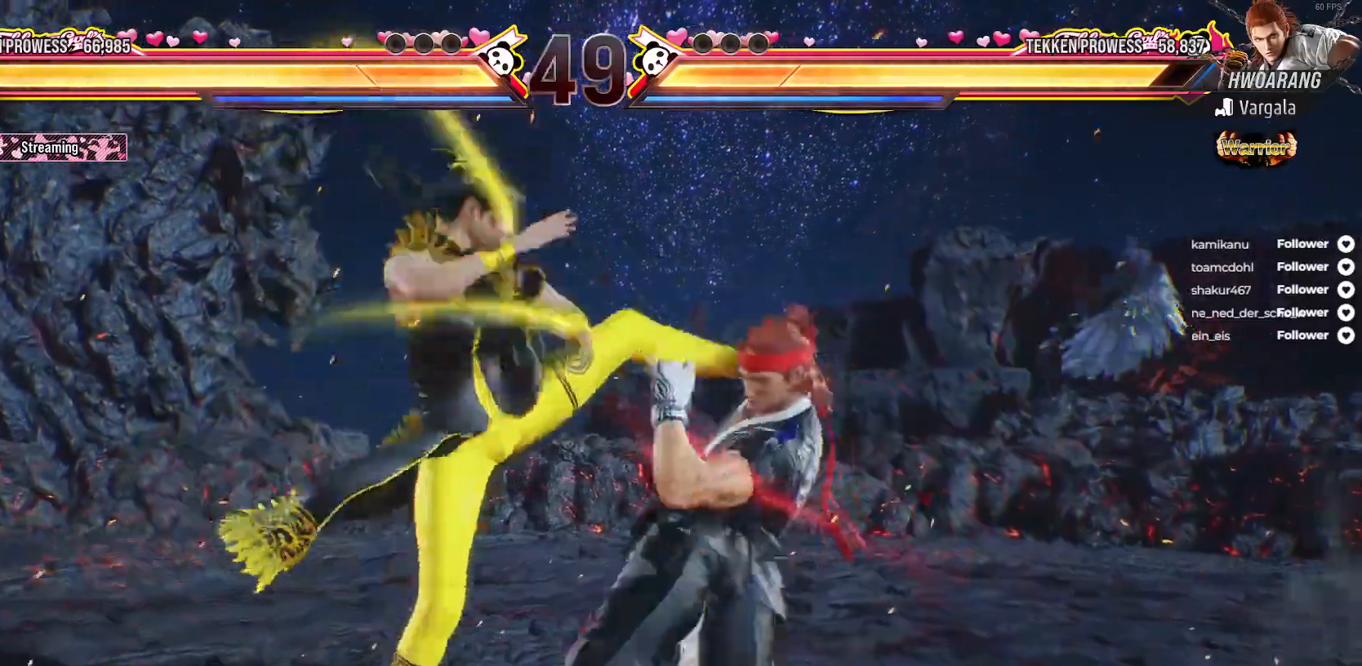
{"buttons": ["DPAD_LEFT"], "right_stick": "center", "events": []}
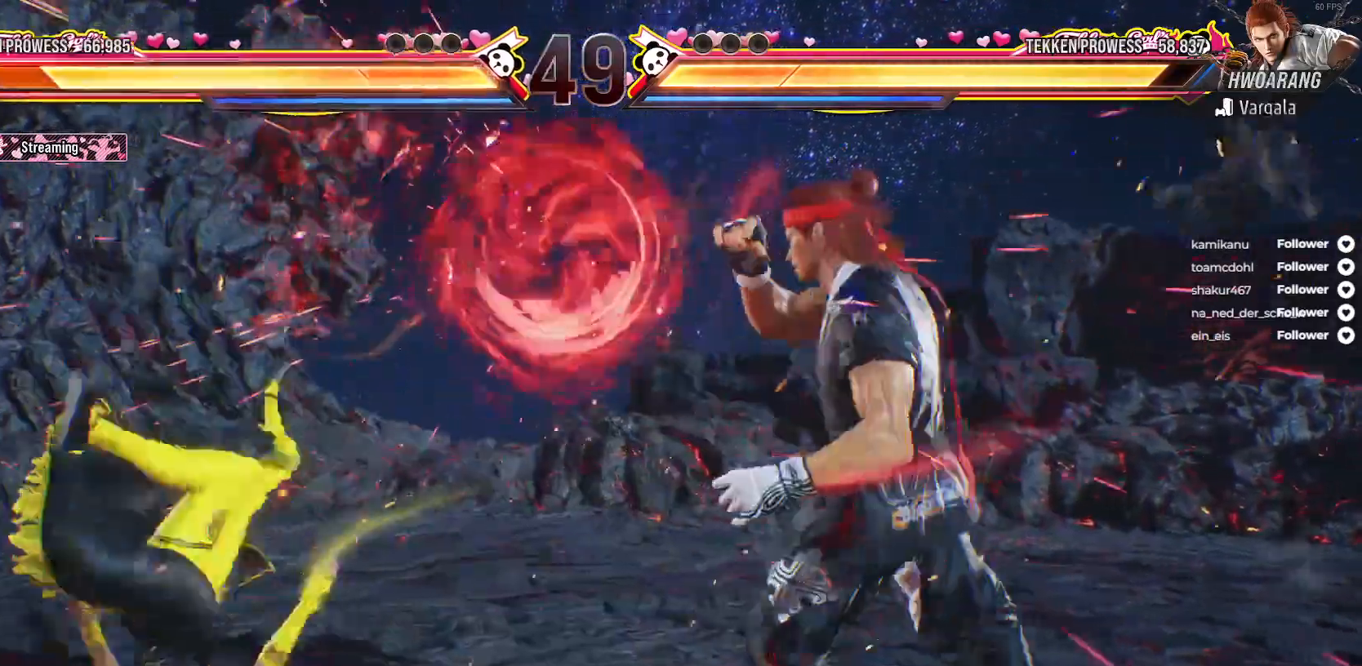
{"buttons": [], "right_stick": "center", "events": [[250, "DPAD_LEFT", "up"], [350, "DPAD_LEFT", "down"], [450, "DPAD_LEFT", "up"]]}
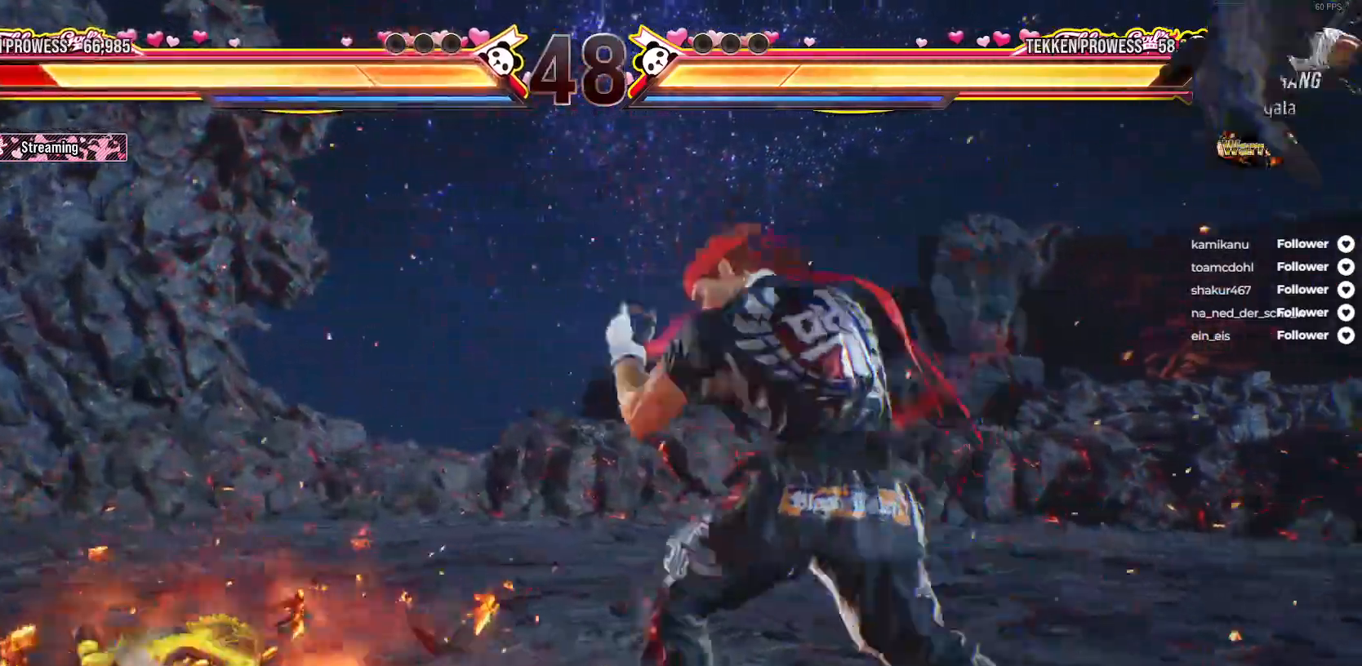
{"buttons": ["DPAD_LEFT"], "right_stick": "center", "events": [[17, "DPAD_LEFT", "down"], [100, "DPAD_LEFT", "up"], [167, "DPAD_LEFT", "down"]]}
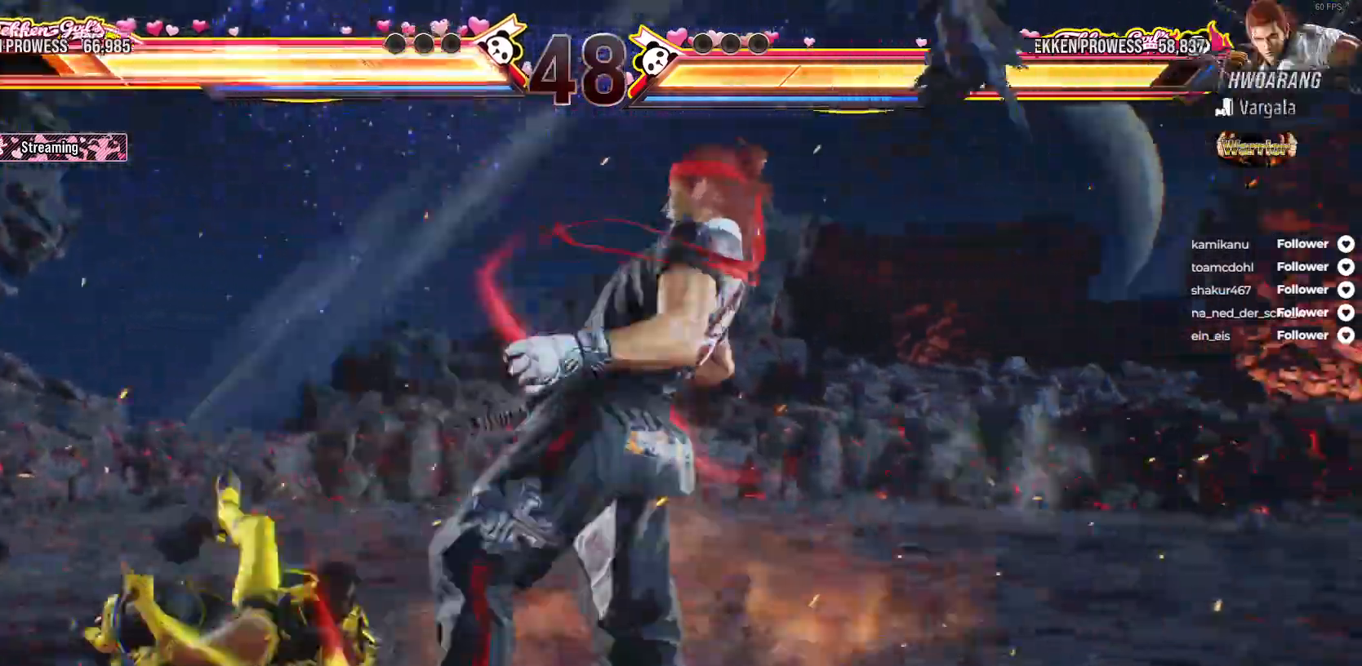
{"buttons": [], "right_stick": "center", "events": [[317, "DPAD_LEFT", "up"], [400, "DPAD_LEFT", "down"], [483, "DPAD_LEFT", "up"]]}
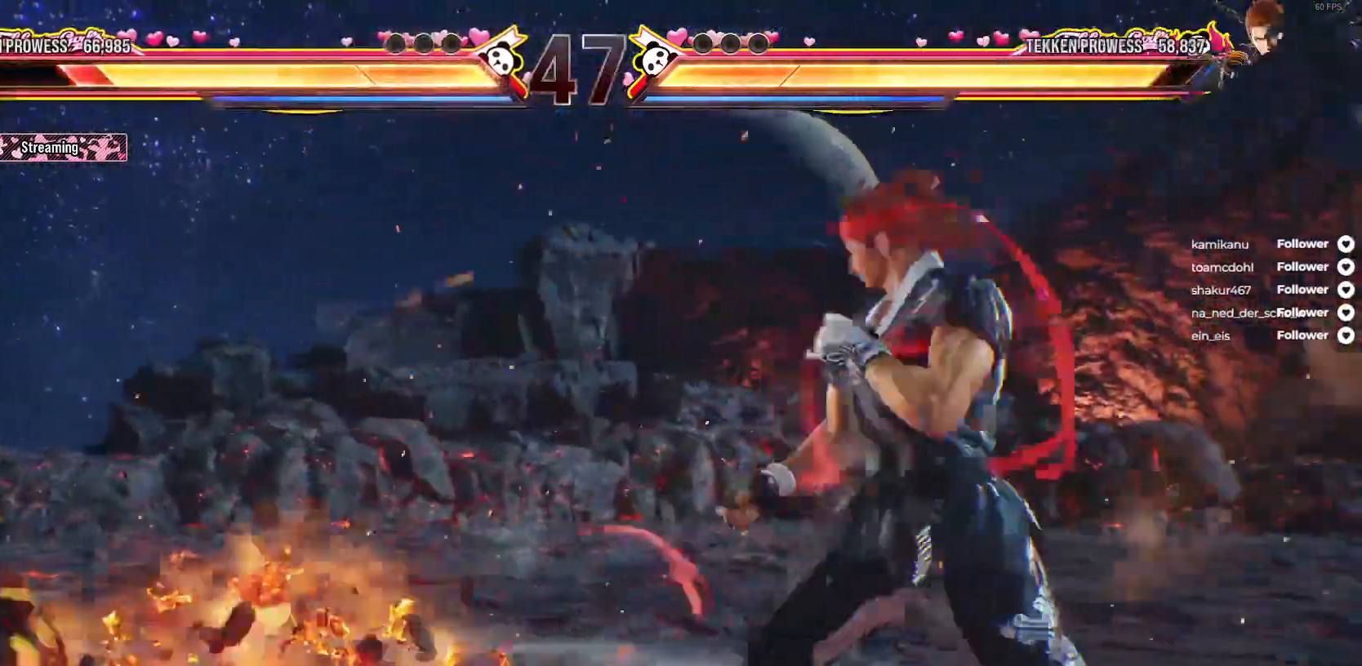
{"buttons": ["DPAD_LEFT"], "right_stick": "center", "events": [[50, "DPAD_LEFT", "down"], [100, "DPAD_LEFT", "up"], [200, "DPAD_LEFT", "down"], [267, "DPAD_LEFT", "up"], [333, "DPAD_LEFT", "down"]]}
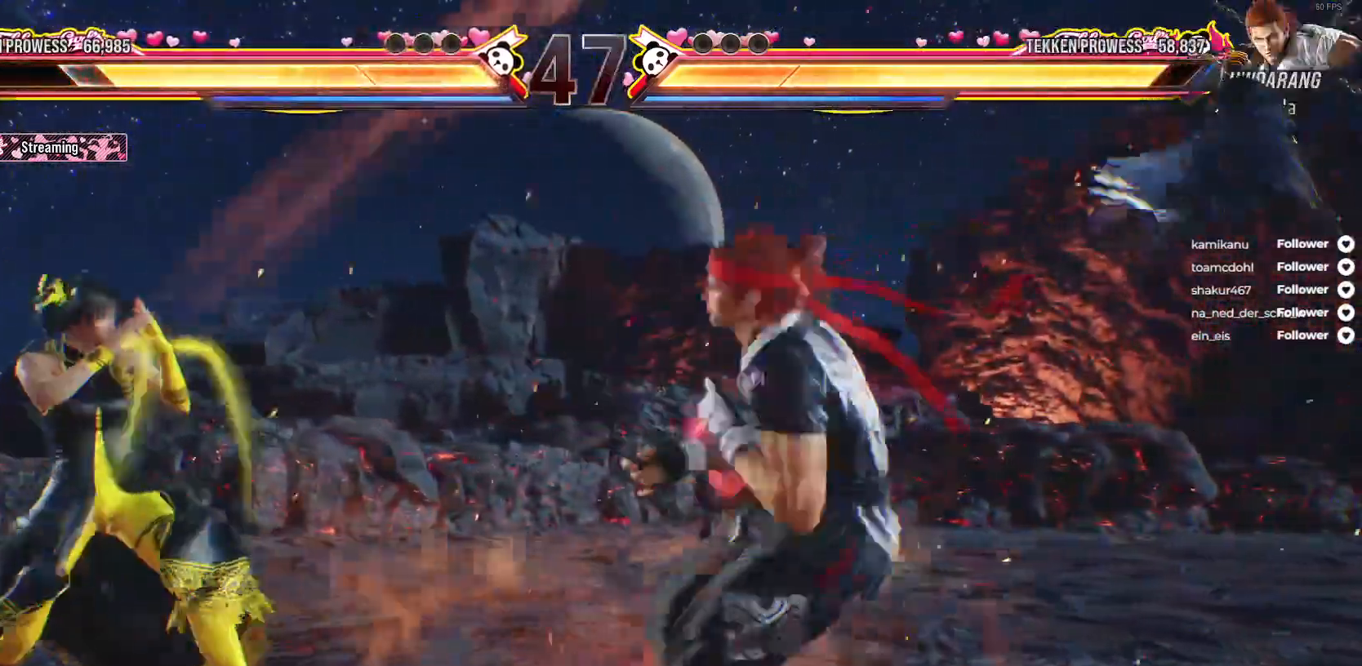
{"buttons": ["DPAD_DOWN", "DPAD_LEFT"], "right_stick": "center", "events": [[250, "DPAD_DOWN", "down"]]}
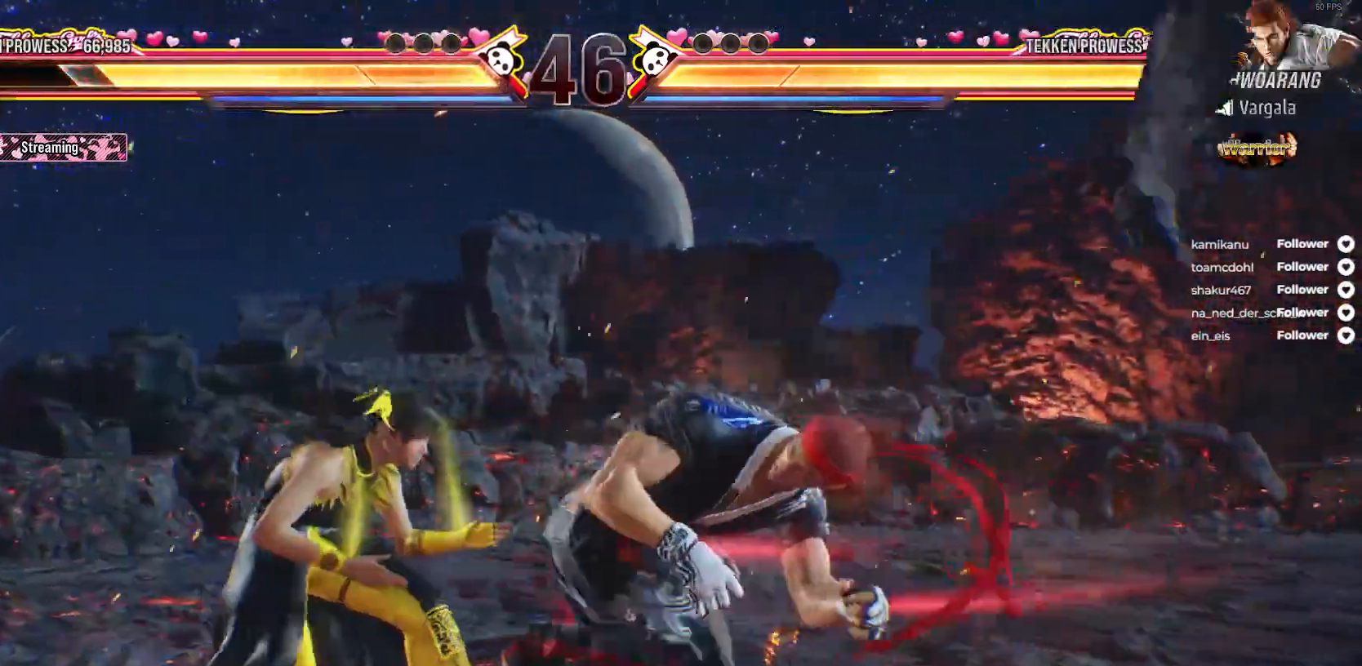
{"buttons": ["DPAD_RIGHT"], "right_stick": "center", "events": [[367, "A", "down"], [367, "DPAD_DOWN", "up"], [383, "DPAD_LEFT", "up"], [450, "DPAD_RIGHT", "down"], [467, "A", "up"]]}
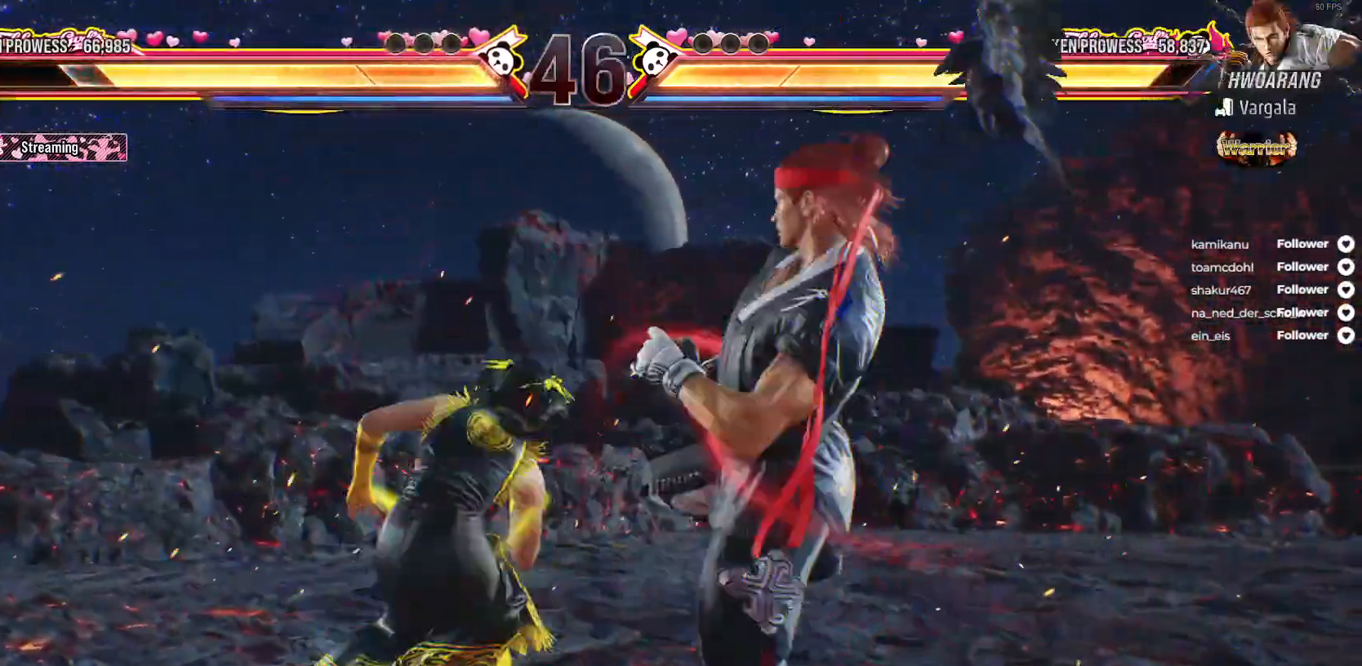
{"buttons": [], "right_stick": "center", "events": [[33, "A", "down"], [117, "A", "up"], [167, "A", "down"], [233, "DPAD_RIGHT", "up"], [250, "A", "up"], [333, "DPAD_RIGHT", "down"], [433, "DPAD_RIGHT", "up"]]}
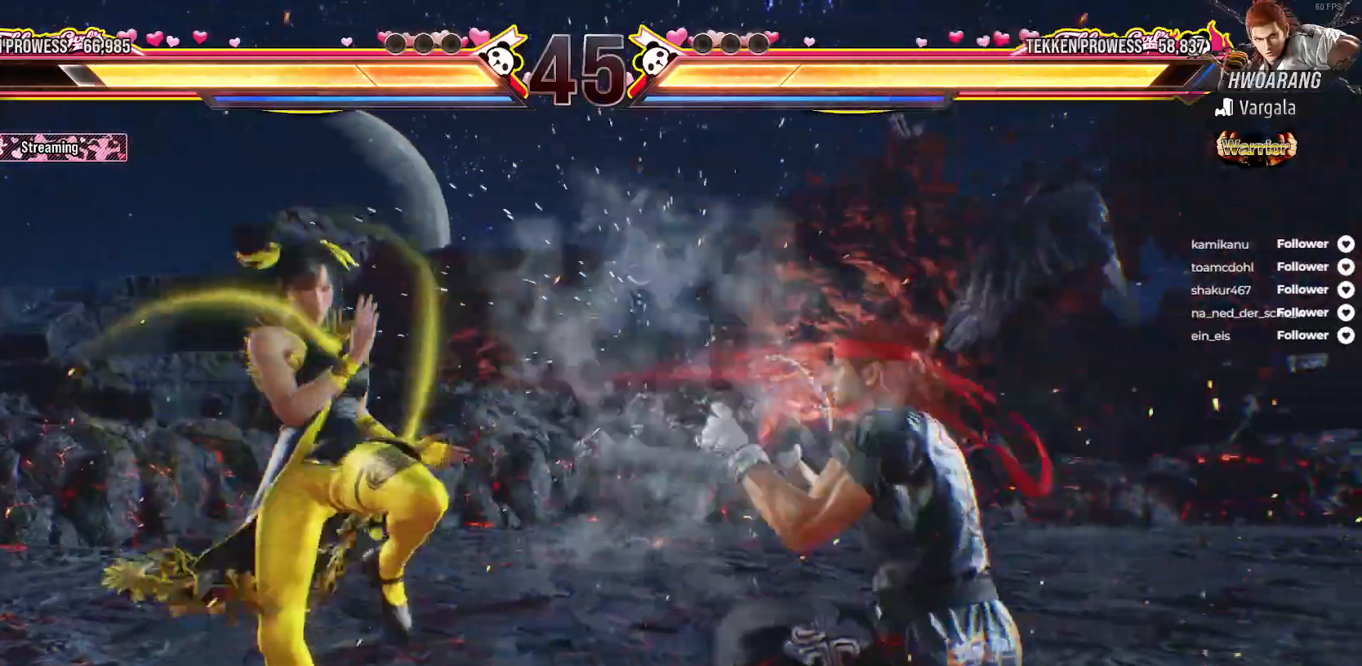
{"buttons": [], "right_stick": "center", "events": [[50, "DPAD_RIGHT", "down"], [117, "Y", "down"], [150, "DPAD_DOWN", "down"], [200, "Y", "up"], [267, "Y", "down"], [350, "Y", "up"], [400, "Y", "down"], [433, "DPAD_DOWN", "up"], [433, "DPAD_RIGHT", "up"], [500, "Y", "up"]]}
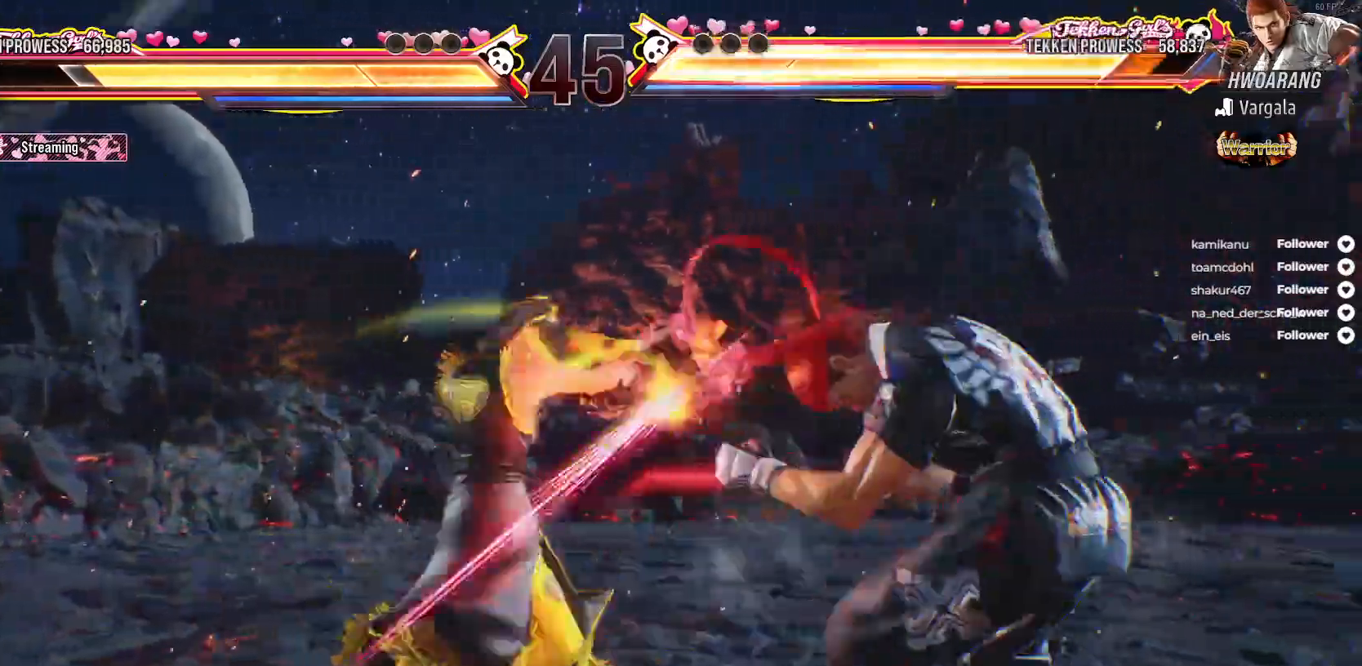
{"buttons": ["X"], "right_stick": "center", "events": [[83, "DPAD_RIGHT", "down"], [167, "DPAD_RIGHT", "up"], [200, "X", "down"], [300, "X", "up"], [350, "X", "down"], [433, "X", "up"], [483, "X", "down"]]}
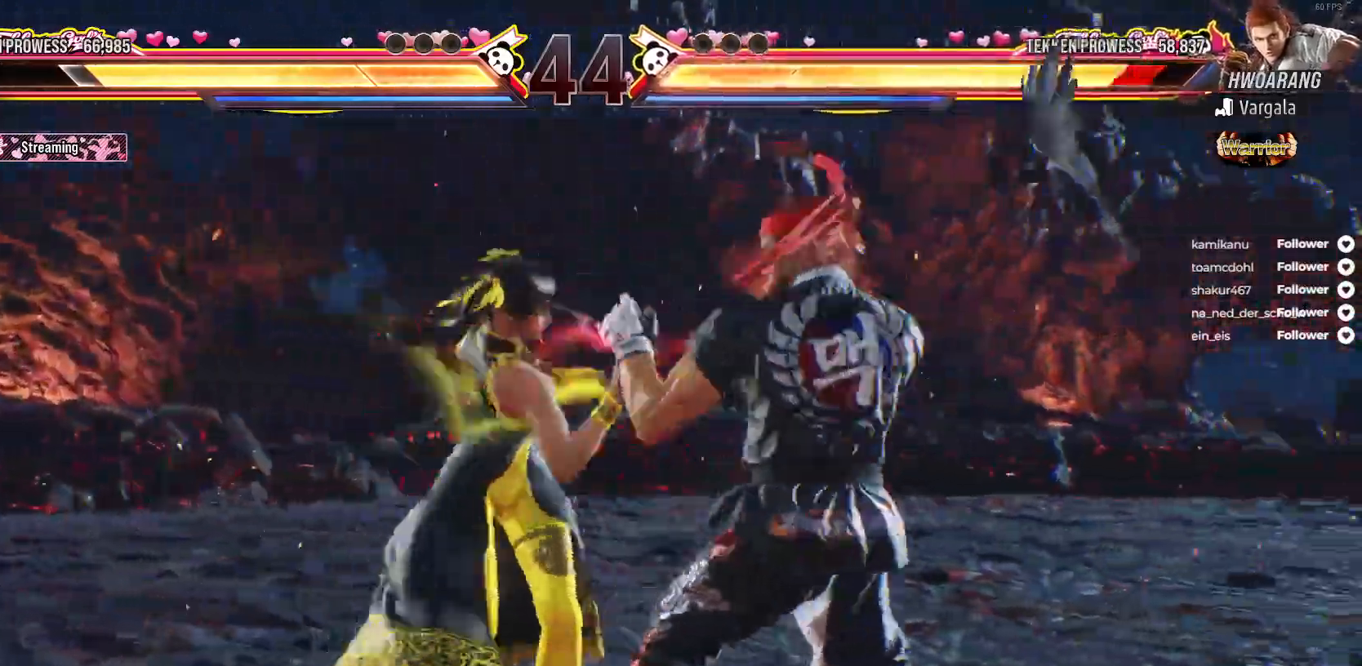
{"buttons": ["DPAD_DOWN", "DPAD_RIGHT"], "right_stick": "center", "events": [[67, "X", "up"], [150, "X", "down"], [200, "X", "up"], [267, "X", "down"], [350, "DPAD_DOWN", "down"], [350, "X", "up"], [367, "DPAD_RIGHT", "down"], [417, "X", "down"], [483, "X", "up"]]}
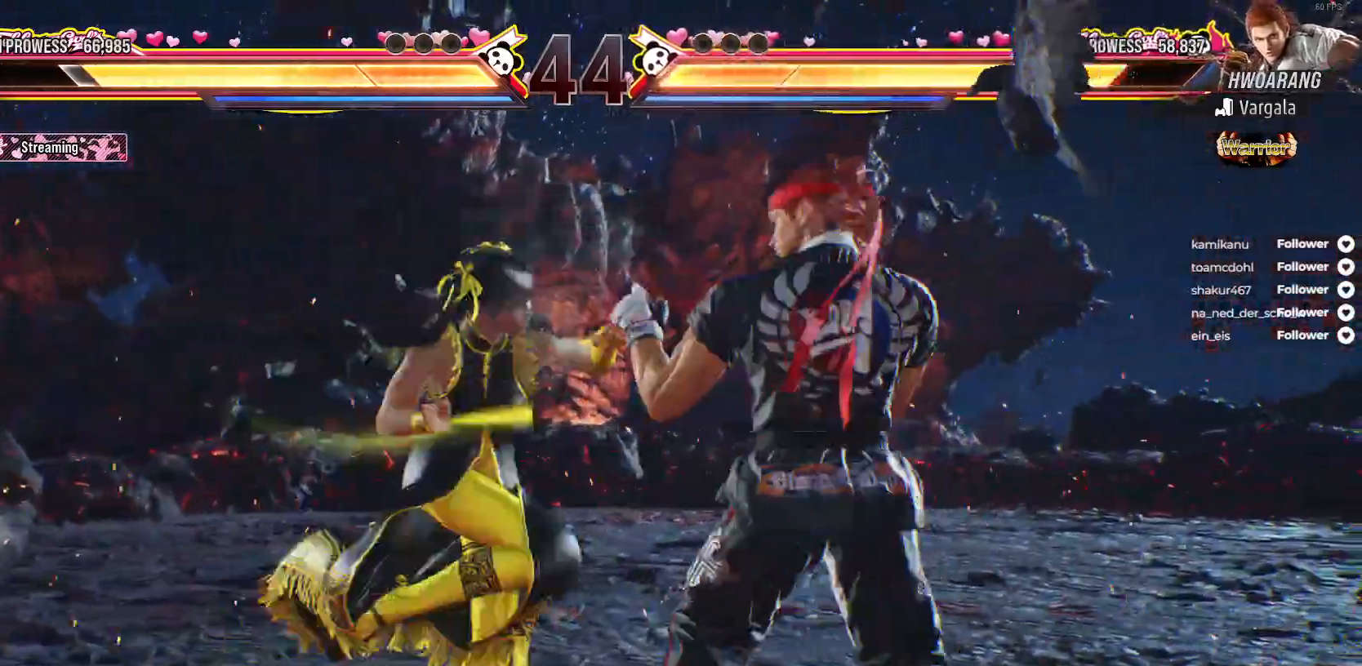
{"buttons": ["X", "DPAD_DOWN", "DPAD_RIGHT"], "right_stick": "center", "events": [[67, "X", "down"], [150, "X", "up"], [167, "DPAD_DOWN", "up"], [167, "DPAD_RIGHT", "up"], [317, "DPAD_DOWN", "down"], [333, "DPAD_RIGHT", "down"], [333, "X", "down"], [433, "X", "up"], [500, "X", "down"]]}
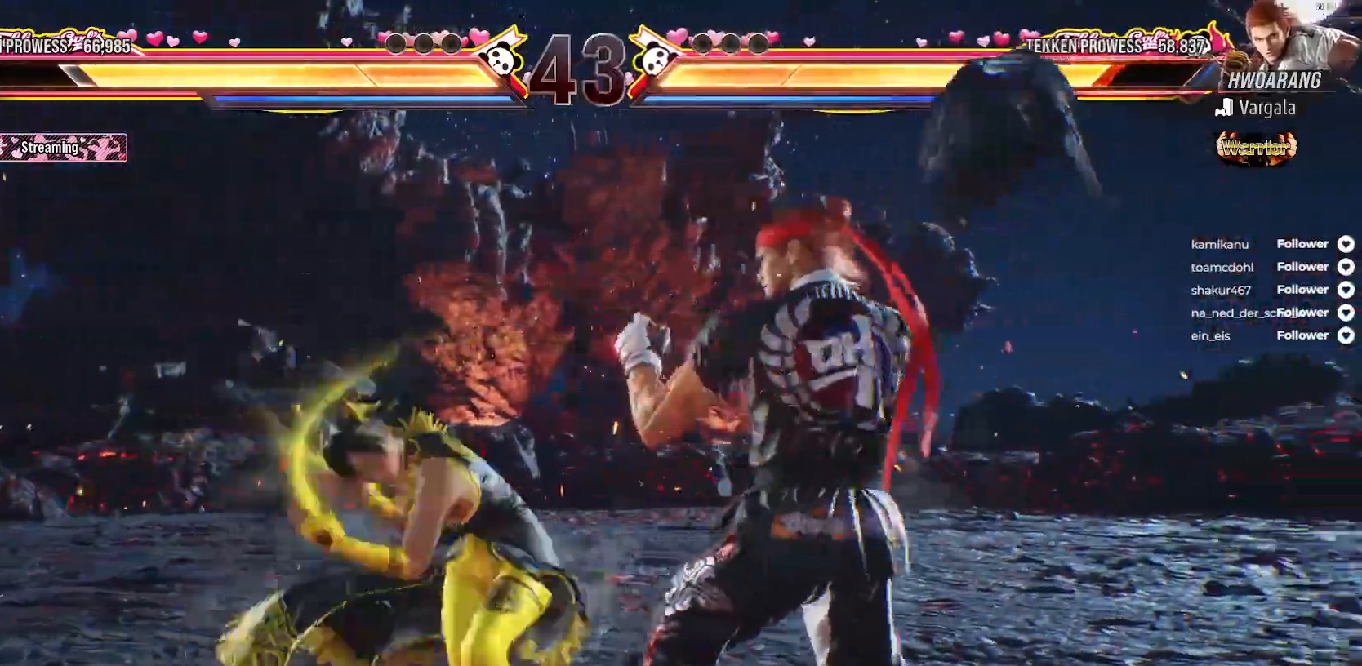
{"buttons": [], "right_stick": "center", "events": [[67, "X", "up"], [133, "DPAD_DOWN", "up"], [133, "DPAD_RIGHT", "up"], [217, "Y", "down"], [317, "Y", "up"], [400, "Y", "down"], [483, "Y", "up"]]}
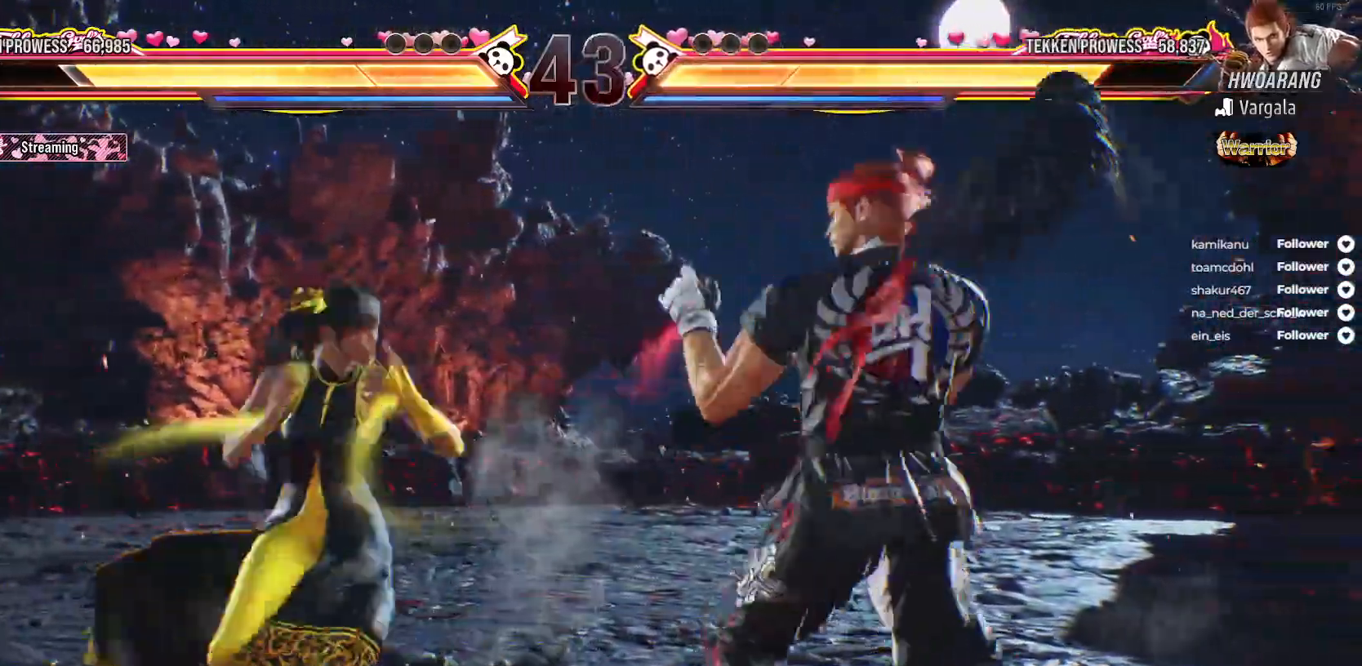
{"buttons": ["X", "DPAD_DOWN", "DPAD_LEFT"], "right_stick": "center", "events": [[233, "DPAD_LEFT", "down"], [267, "DPAD_DOWN", "down"], [300, "X", "down"], [400, "X", "up"], [467, "X", "down"]]}
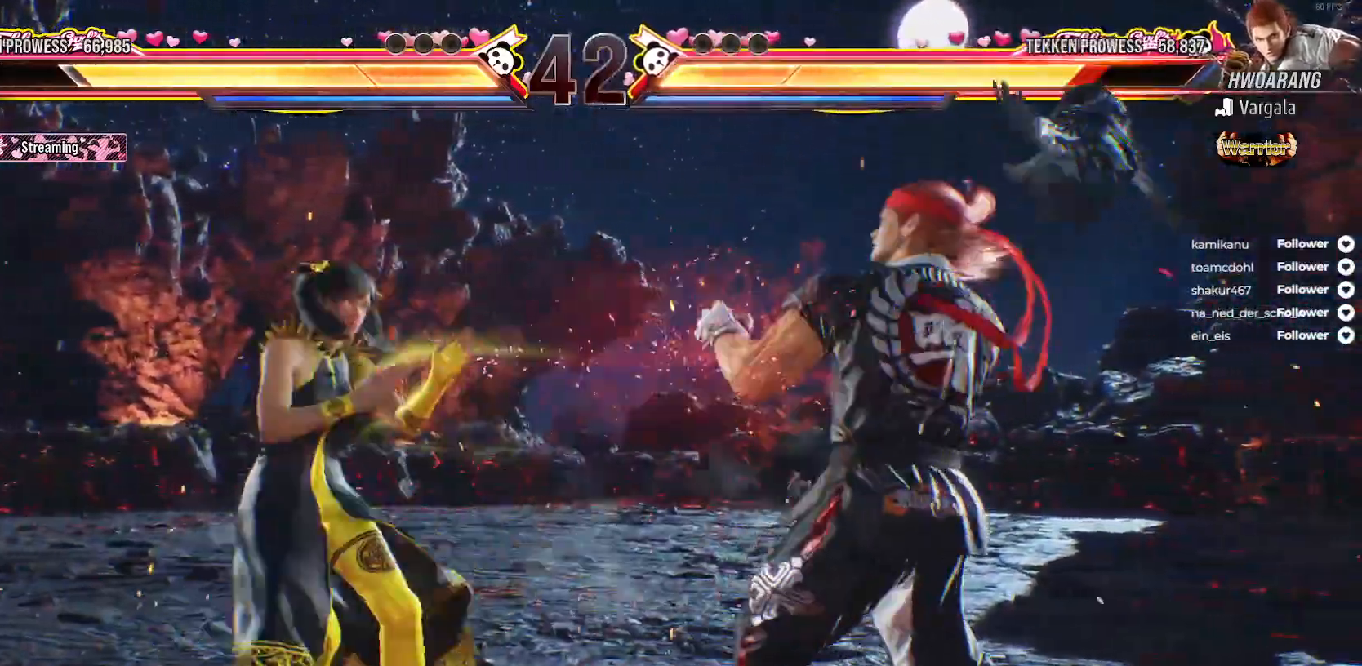
{"buttons": [], "right_stick": "center", "events": [[50, "X", "up"], [117, "X", "down"], [183, "X", "up"], [200, "DPAD_DOWN", "up"], [200, "DPAD_LEFT", "up"]]}
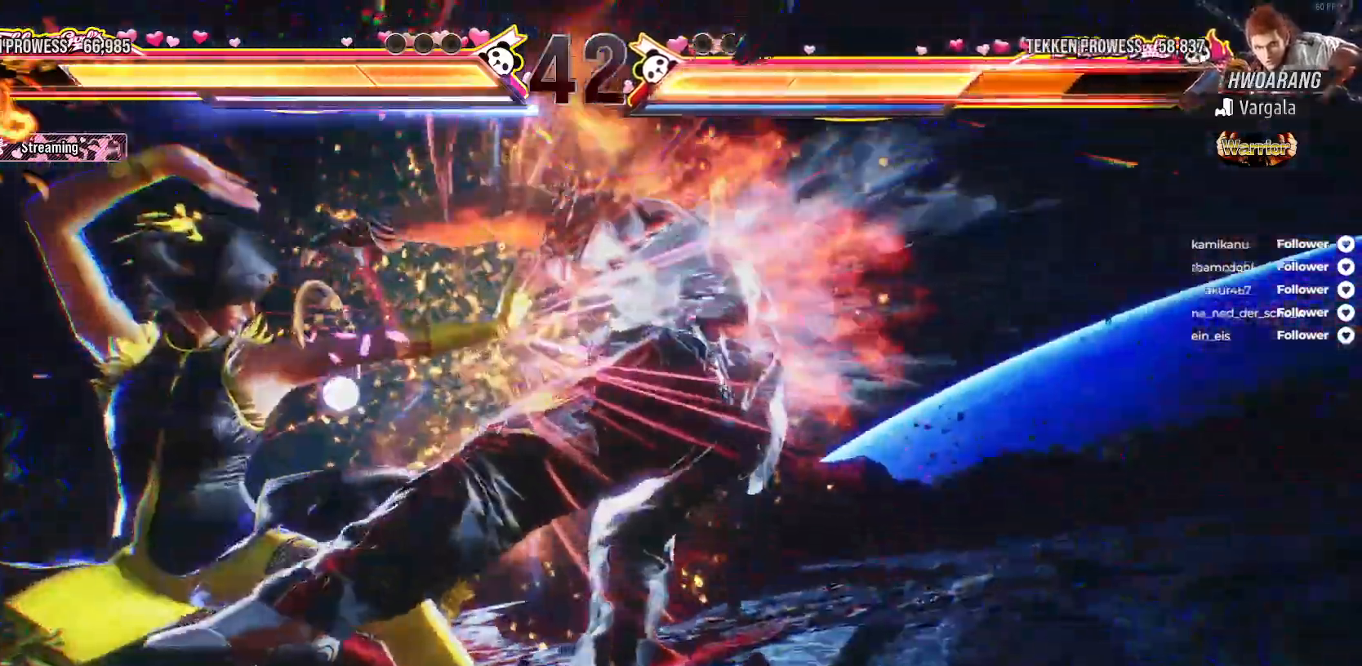
{"buttons": [], "right_stick": "center", "events": [[133, "DPAD_RIGHT", "down"], [167, "DPAD_RIGHT", "up"], [283, "DPAD_RIGHT", "down"], [333, "DPAD_RIGHT", "up"], [350, "X", "down"], [433, "DPAD_RIGHT", "down"], [450, "X", "up"], [500, "DPAD_RIGHT", "up"]]}
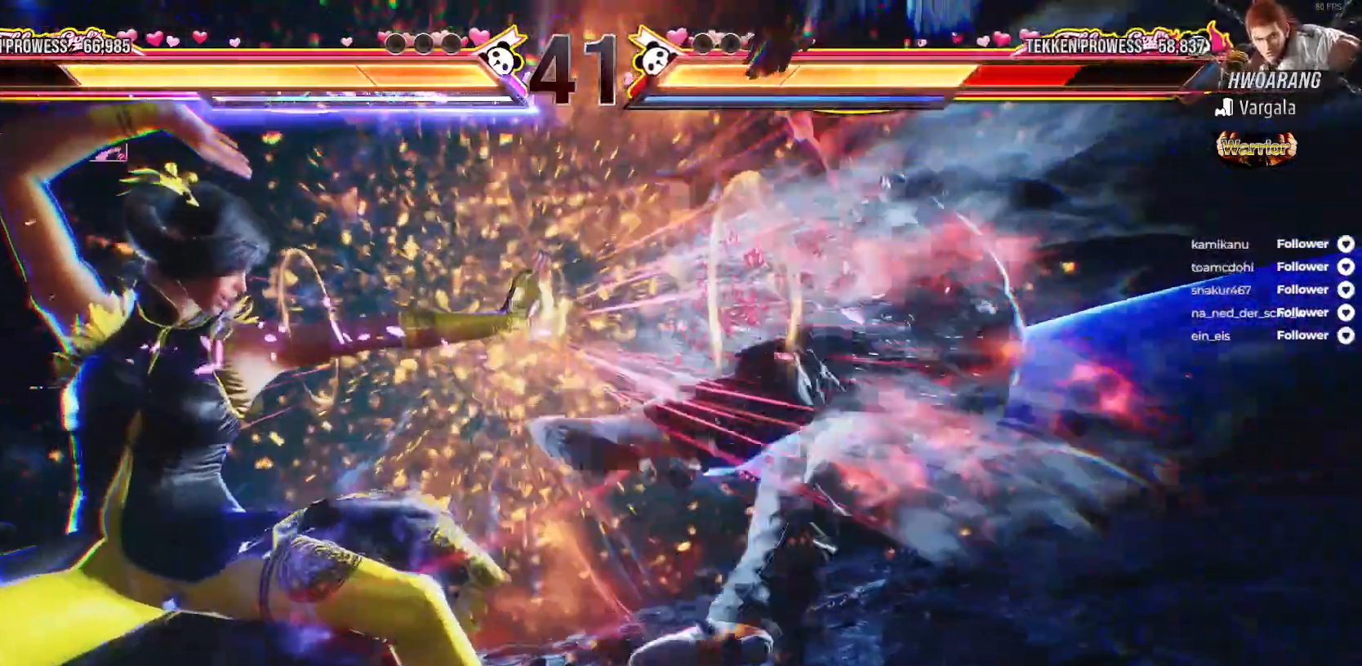
{"buttons": ["DPAD_RIGHT"], "right_stick": "center", "events": [[83, "DPAD_RIGHT", "down"], [133, "DPAD_RIGHT", "up"], [217, "DPAD_RIGHT", "down"], [283, "DPAD_RIGHT", "up"], [367, "DPAD_RIGHT", "down"], [417, "DPAD_RIGHT", "up"], [483, "DPAD_RIGHT", "down"]]}
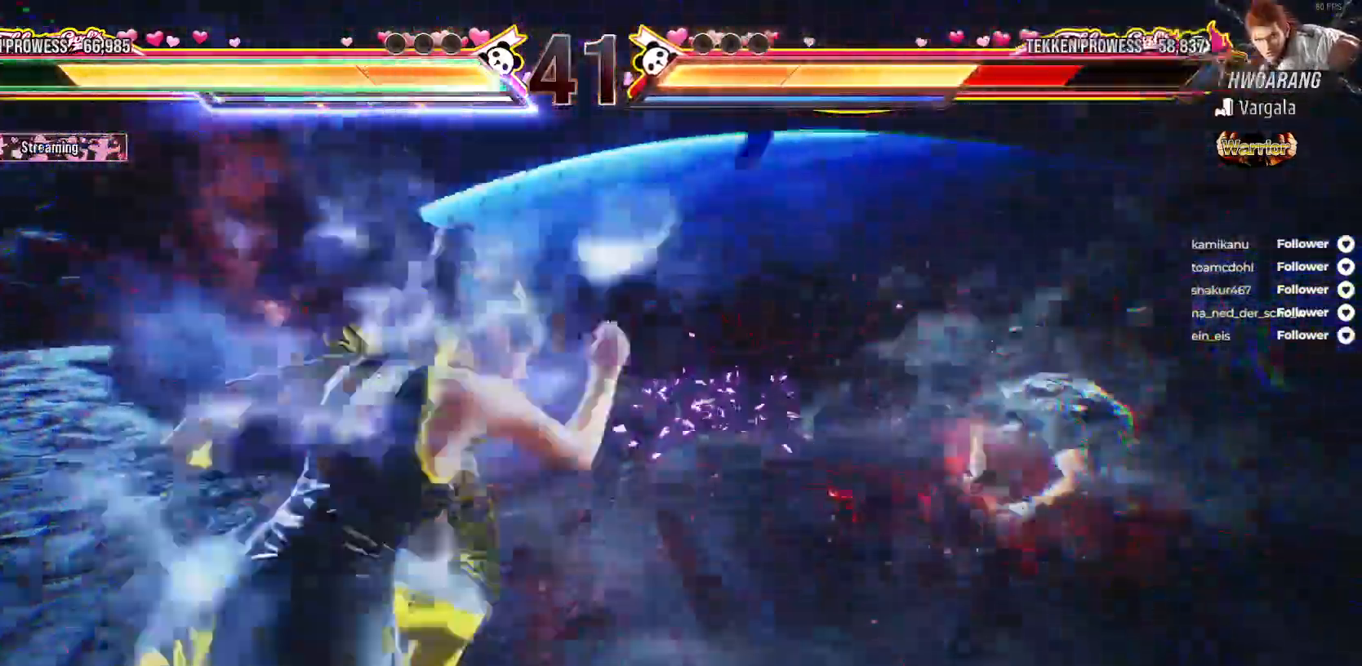
{"buttons": ["DPAD_RIGHT"], "right_stick": "center", "events": []}
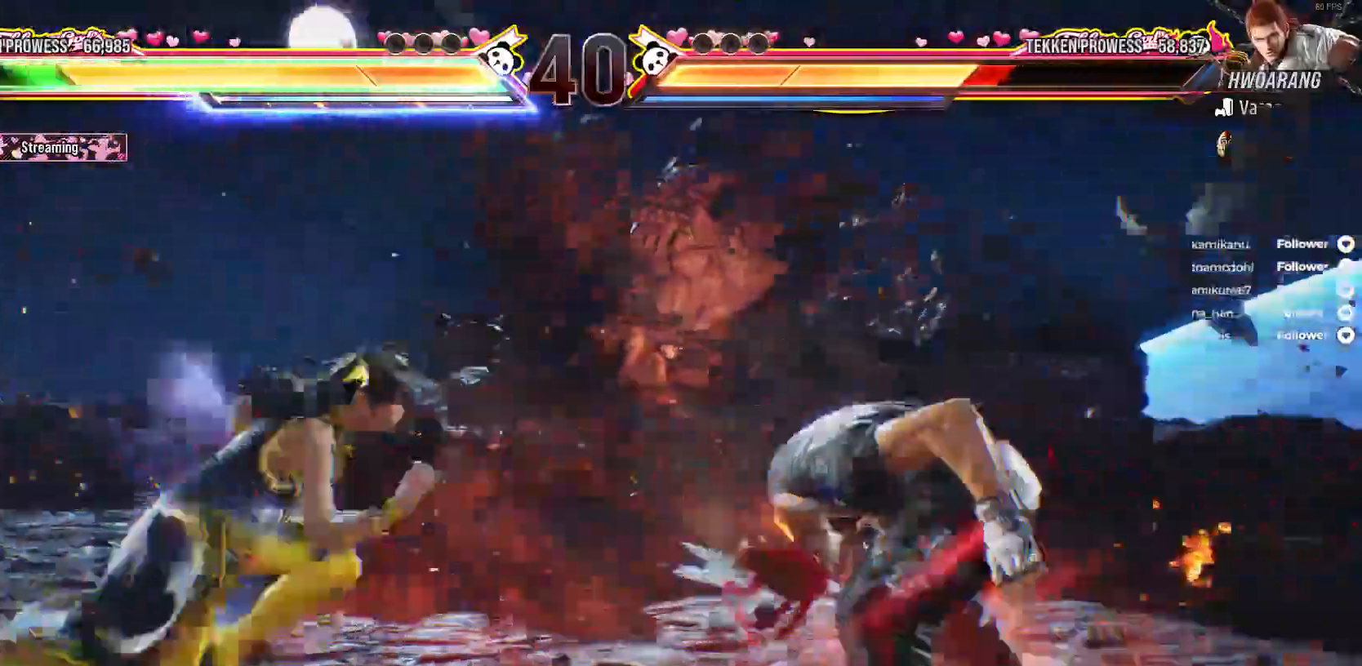
{"buttons": [], "right_stick": "center", "events": [[33, "A", "down"], [133, "A", "up"], [150, "DPAD_RIGHT", "up"], [183, "A", "down"], [250, "DPAD_RIGHT", "down"], [283, "A", "up"], [383, "DPAD_RIGHT", "up"]]}
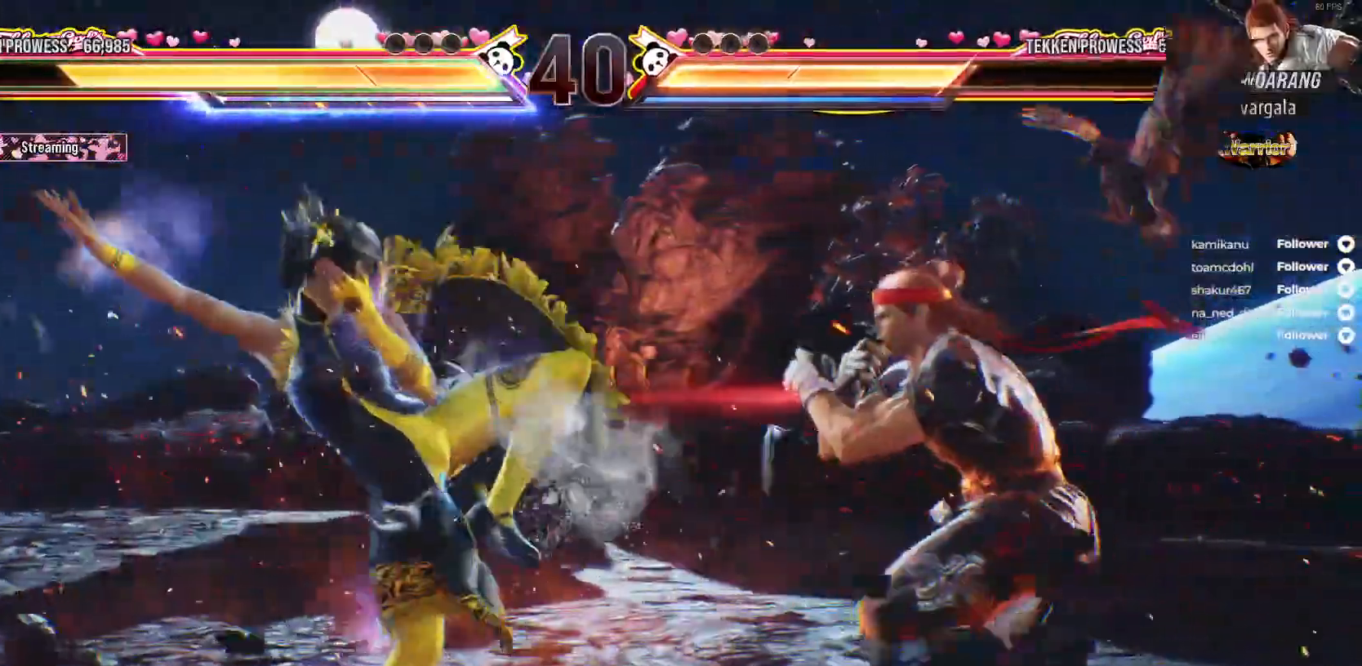
{"buttons": ["A", "DPAD_DOWN", "DPAD_RIGHT"], "right_stick": "center", "events": [[33, "X", "down"], [133, "DPAD_RIGHT", "down"], [217, "DPAD_RIGHT", "up"], [250, "X", "up"], [283, "A", "down"], [300, "DPAD_RIGHT", "down"], [383, "A", "up"], [433, "A", "down"], [483, "DPAD_DOWN", "down"]]}